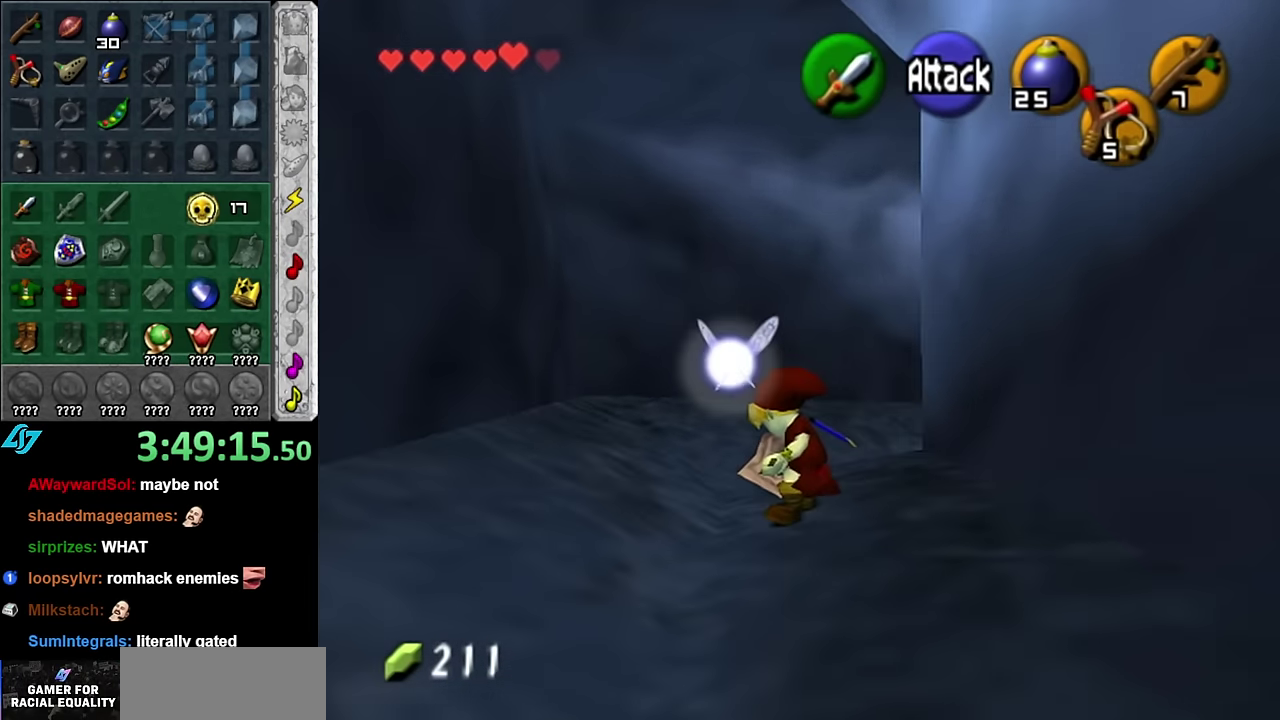
Gameplay with a controller (Nintendo layout); each line is a JSON object with the inputs held at the frame after it. "events" lists button and stick changes between this image and that frame as [ms after this image, input, new state], when the widget could be followed in between. Not read: L3 R2 R3 Y Z.
{"buttons": [], "left_stick": "up-right", "right_stick": "center", "events": [[83, "left_stick", "up-right"]]}
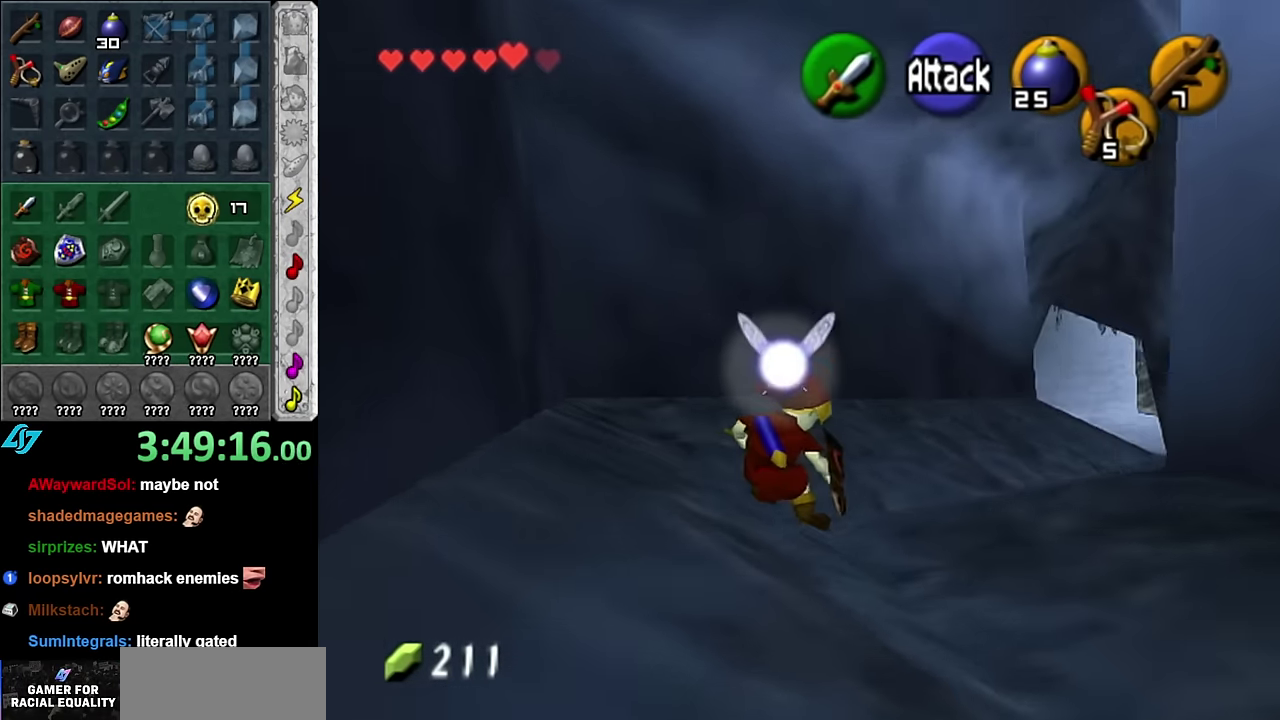
{"buttons": [], "left_stick": "up-right", "right_stick": "center", "events": []}
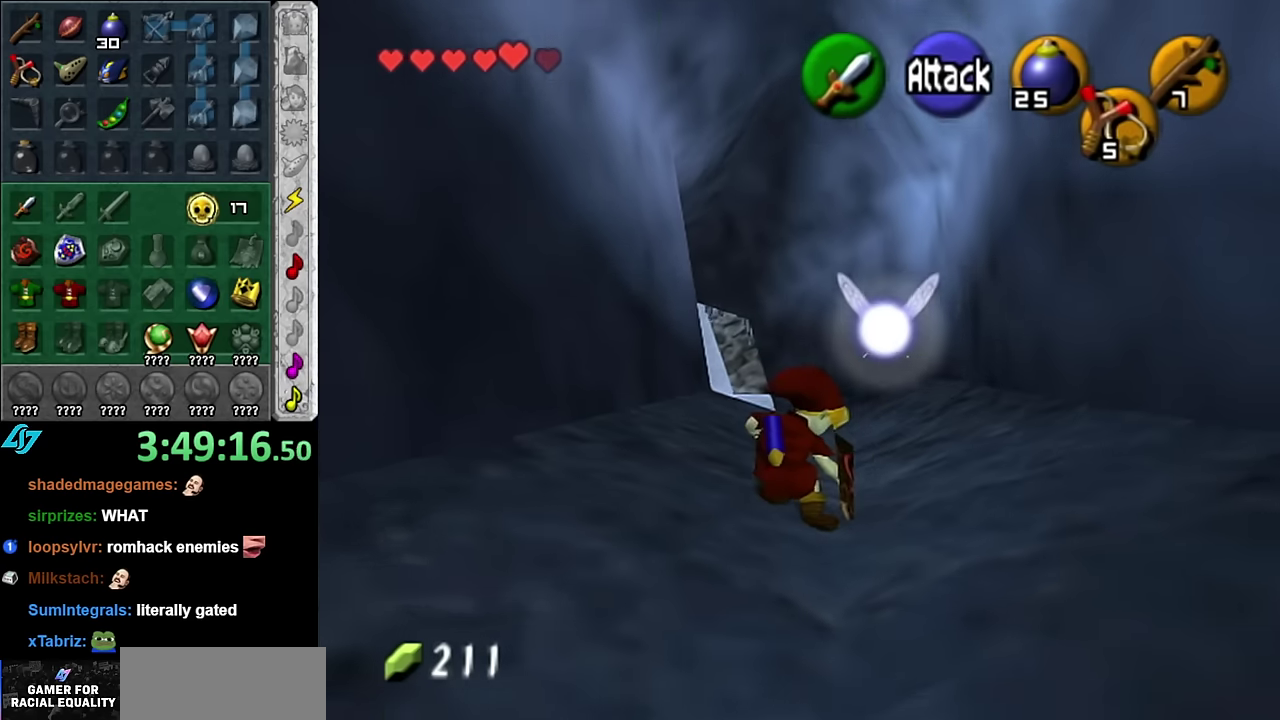
{"buttons": [], "left_stick": "up", "right_stick": "center", "events": [[133, "left_stick", "up"]]}
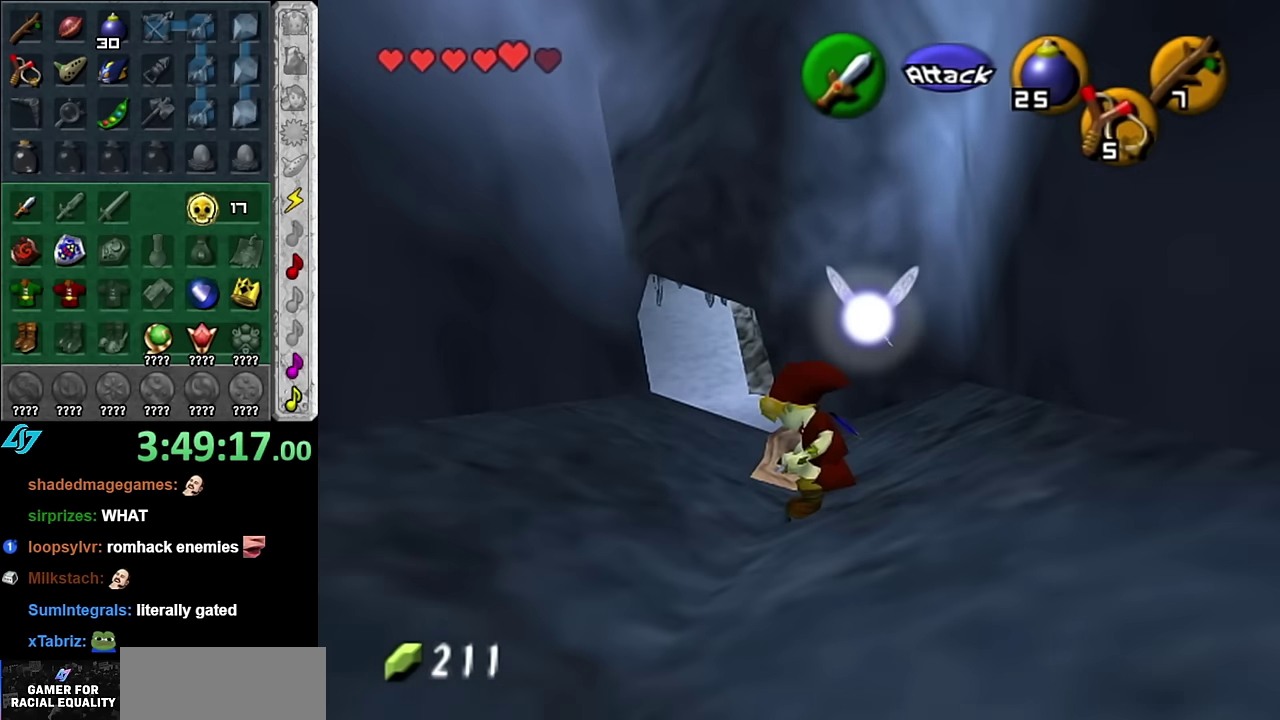
{"buttons": [], "left_stick": "up", "right_stick": "center", "events": []}
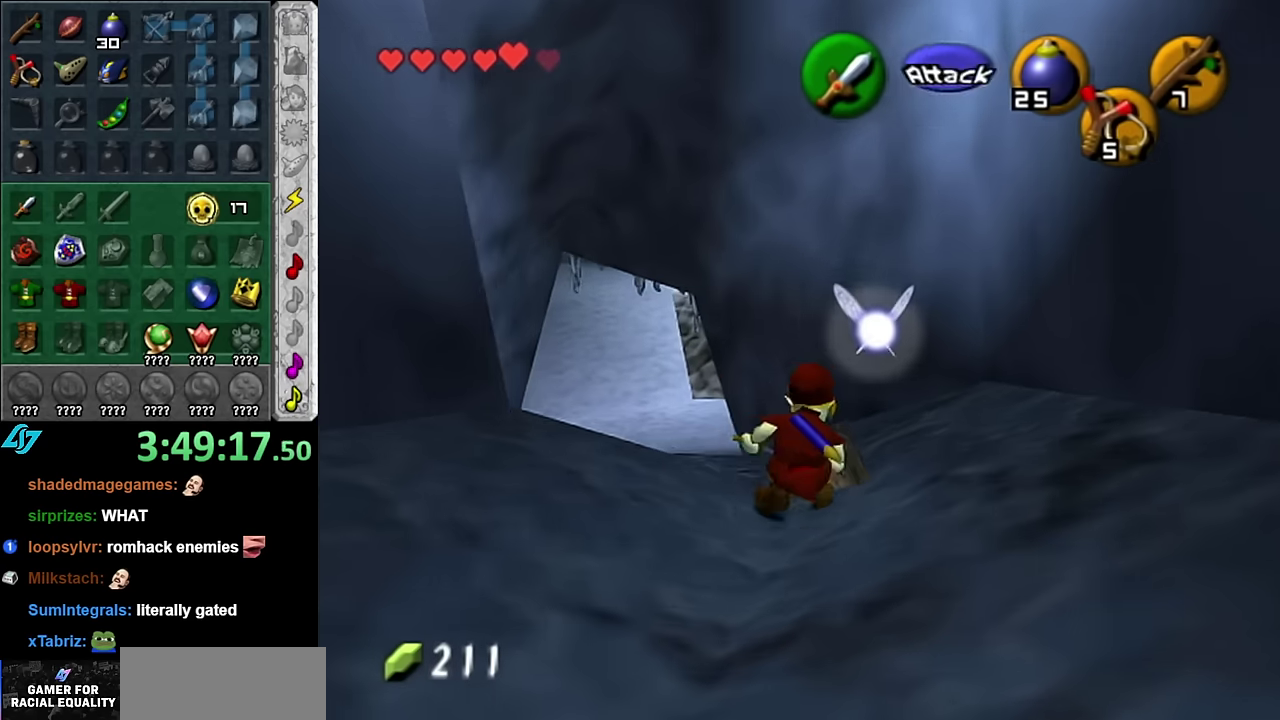
{"buttons": [], "left_stick": "up", "right_stick": "center", "events": []}
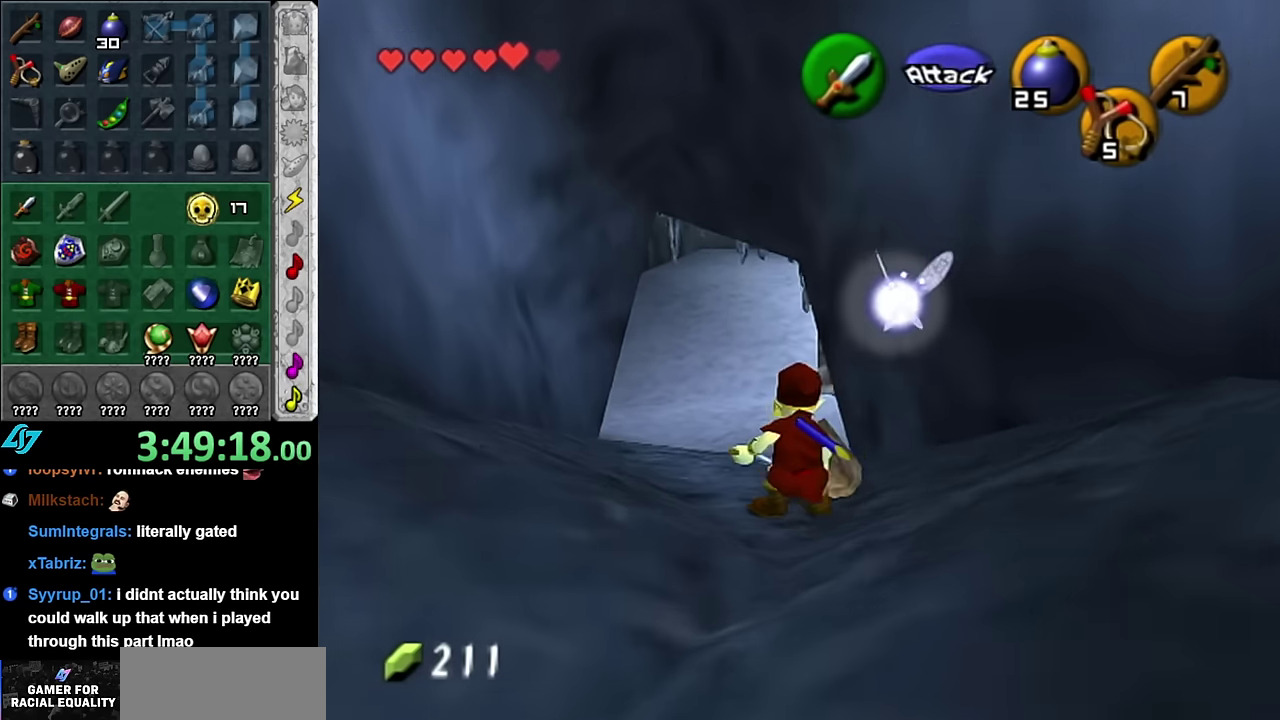
{"buttons": [], "left_stick": "up", "right_stick": "center", "events": []}
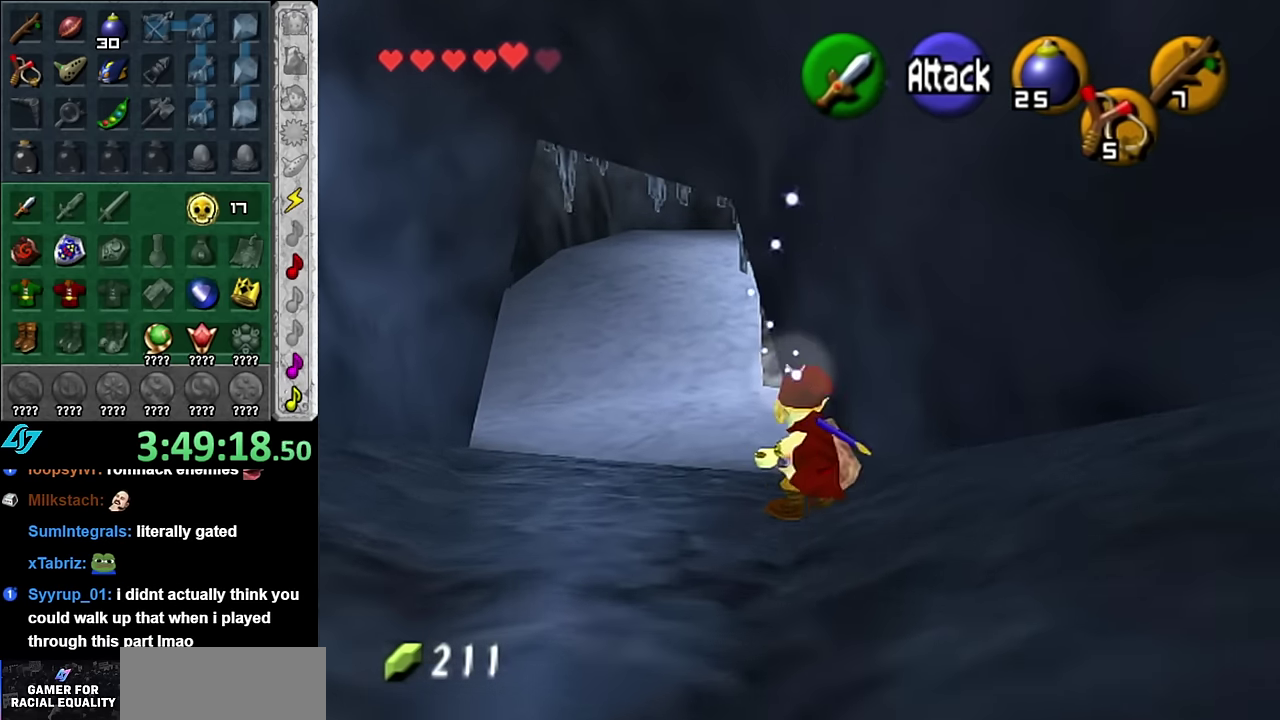
{"buttons": [], "left_stick": "up", "right_stick": "center", "events": []}
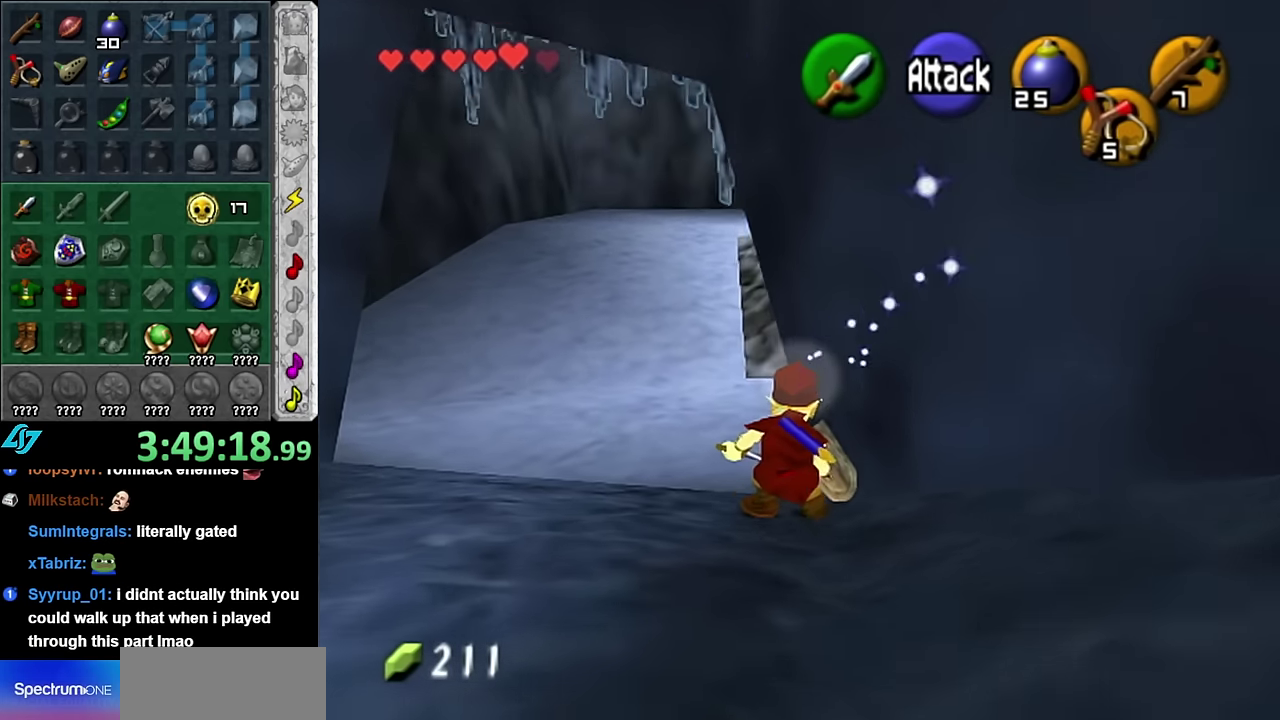
{"buttons": [], "left_stick": "up", "right_stick": "center", "events": []}
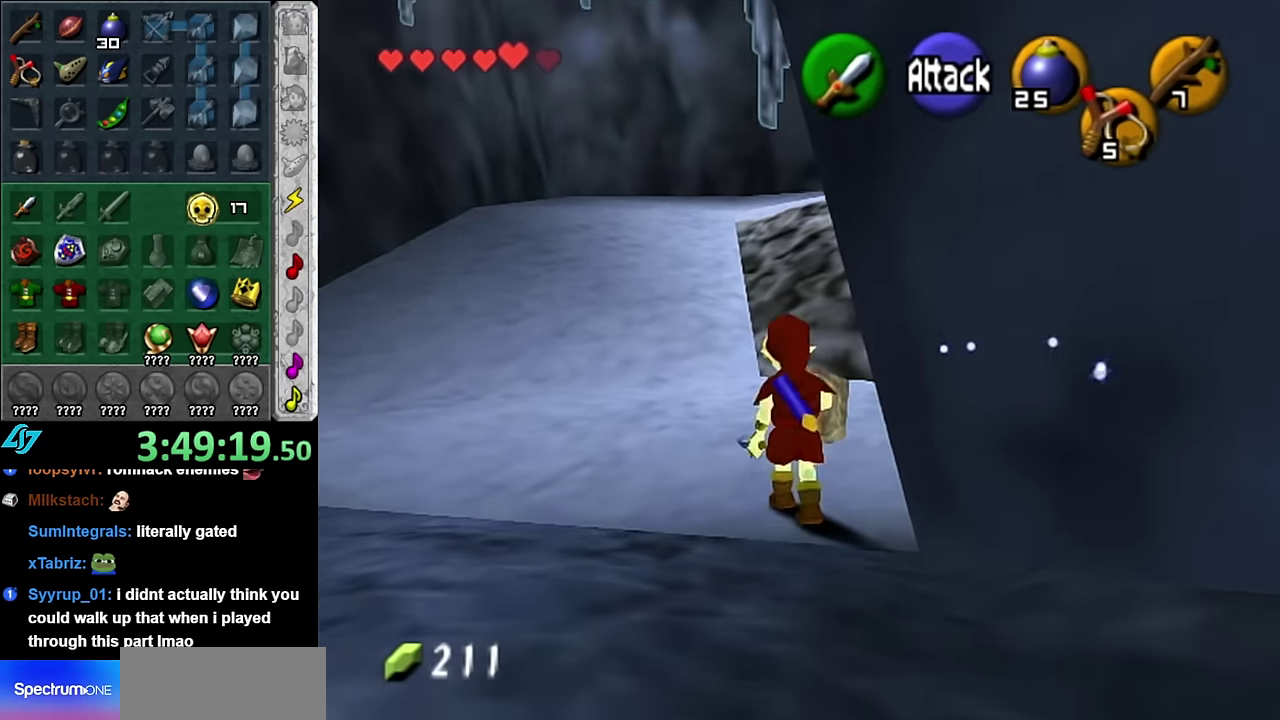
{"buttons": ["L1"], "left_stick": "left", "right_stick": "center", "events": [[50, "left_stick", "up-right"], [167, "left_stick", "down-right"], [233, "L1", "down"], [300, "left_stick", "center"], [483, "left_stick", "left"]]}
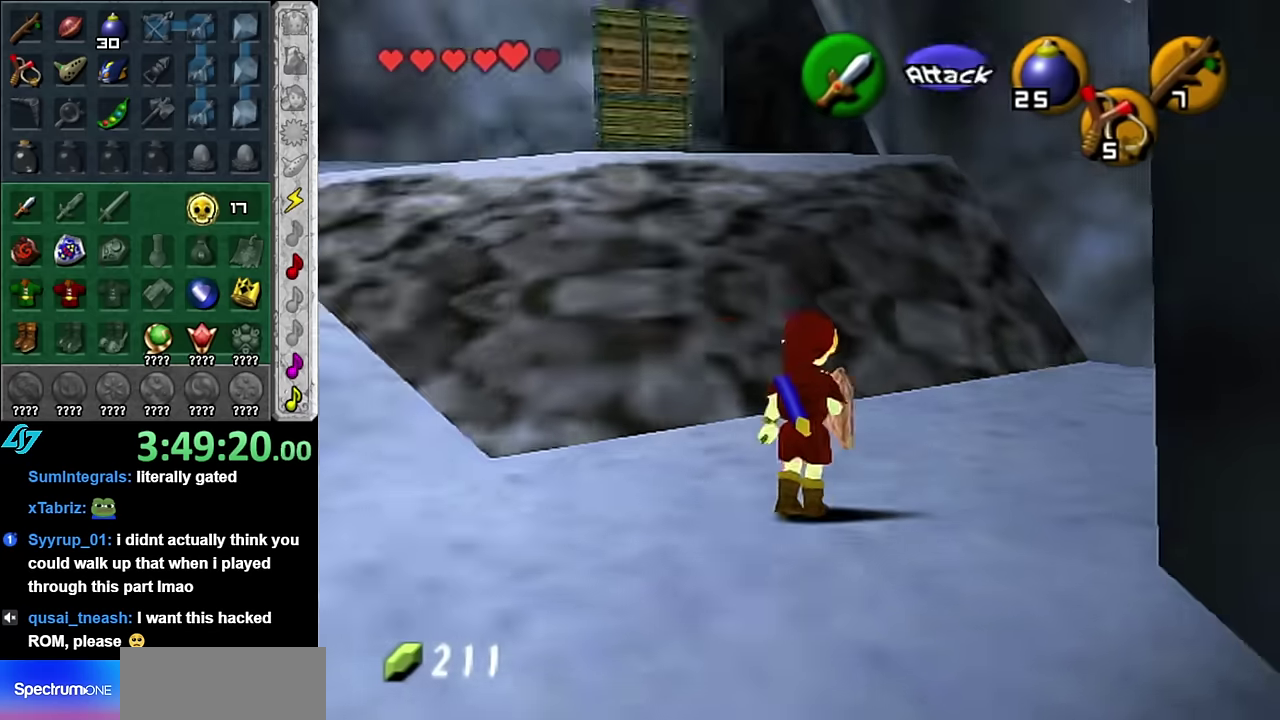
{"buttons": [], "left_stick": "up", "right_stick": "center", "events": [[333, "L1", "up"], [333, "left_stick", "up-left"], [483, "left_stick", "up"]]}
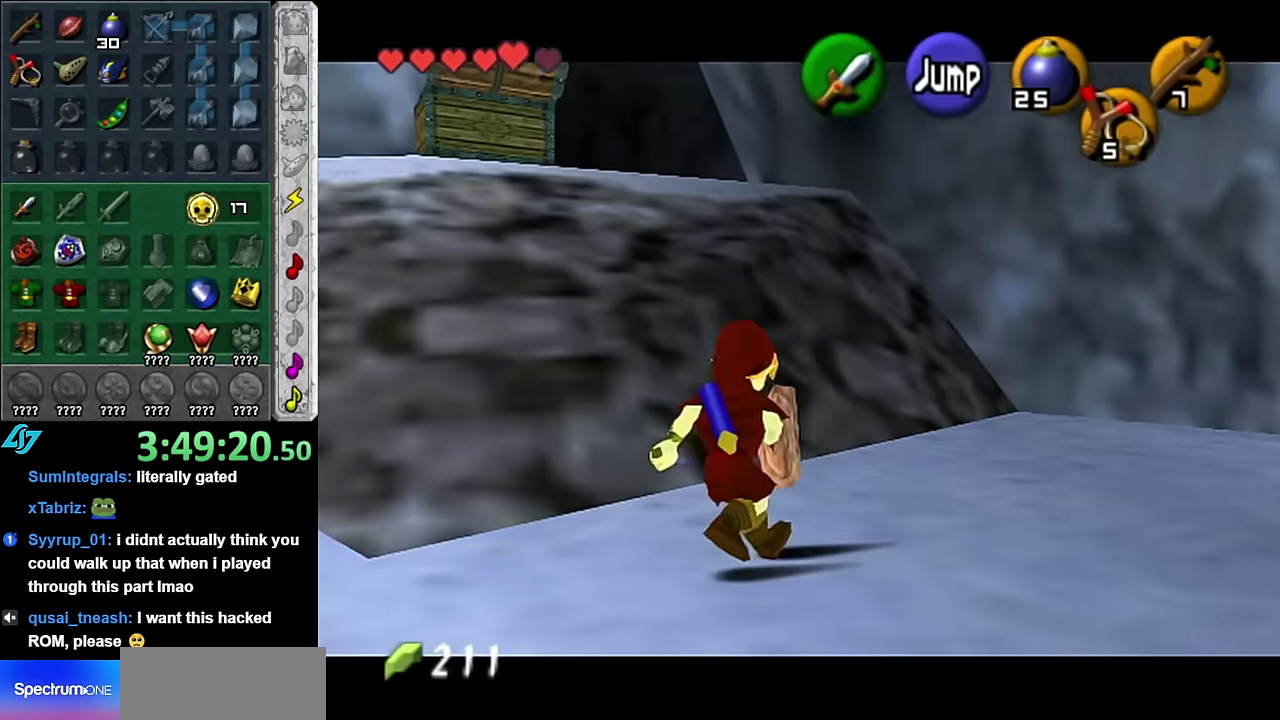
{"buttons": ["L1"], "left_stick": "left", "right_stick": "center", "events": [[100, "left_stick", "up-right"], [233, "left_stick", "right"], [316, "L1", "down"], [383, "left_stick", "center"], [450, "left_stick", "left"]]}
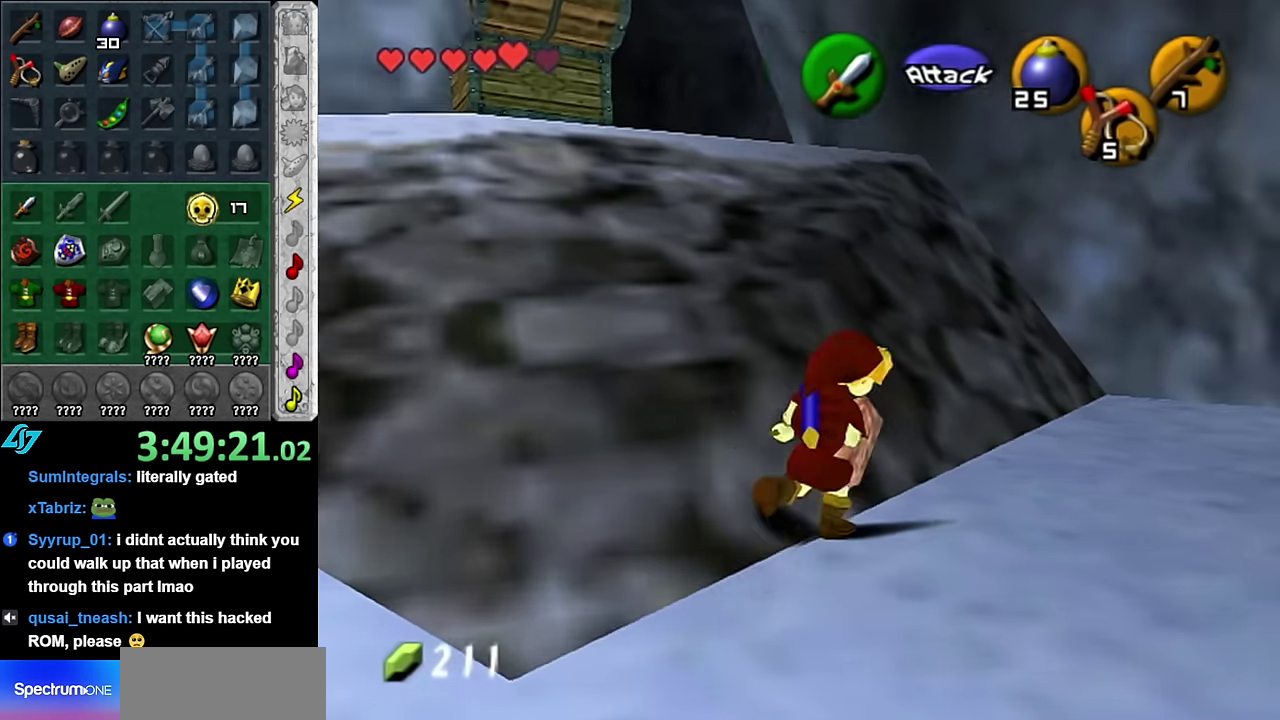
{"buttons": ["A", "L1"], "left_stick": "left", "right_stick": "center", "events": [[83, "A", "down"], [200, "A", "up"], [266, "A", "down"], [416, "A", "up"], [483, "A", "down"]]}
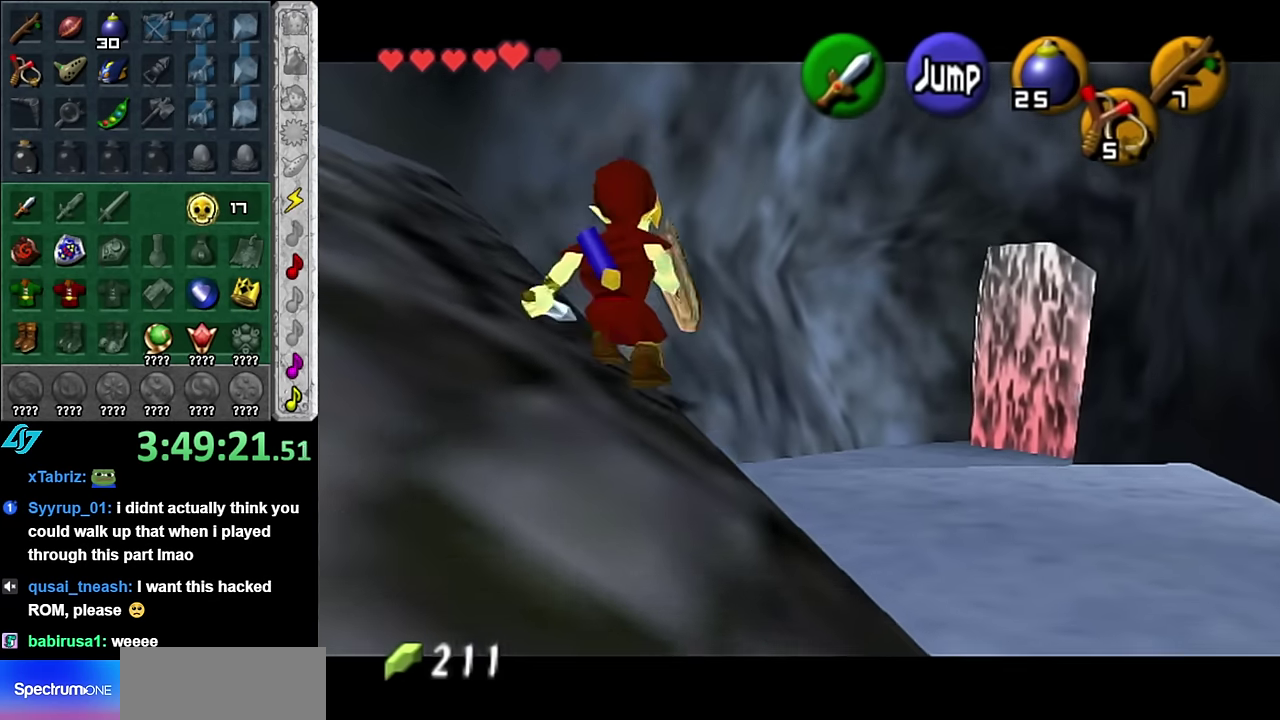
{"buttons": ["A"], "left_stick": "left", "right_stick": "center", "events": [[116, "A", "up"], [200, "A", "down"], [316, "A", "up"], [416, "A", "down"], [483, "L1", "up"]]}
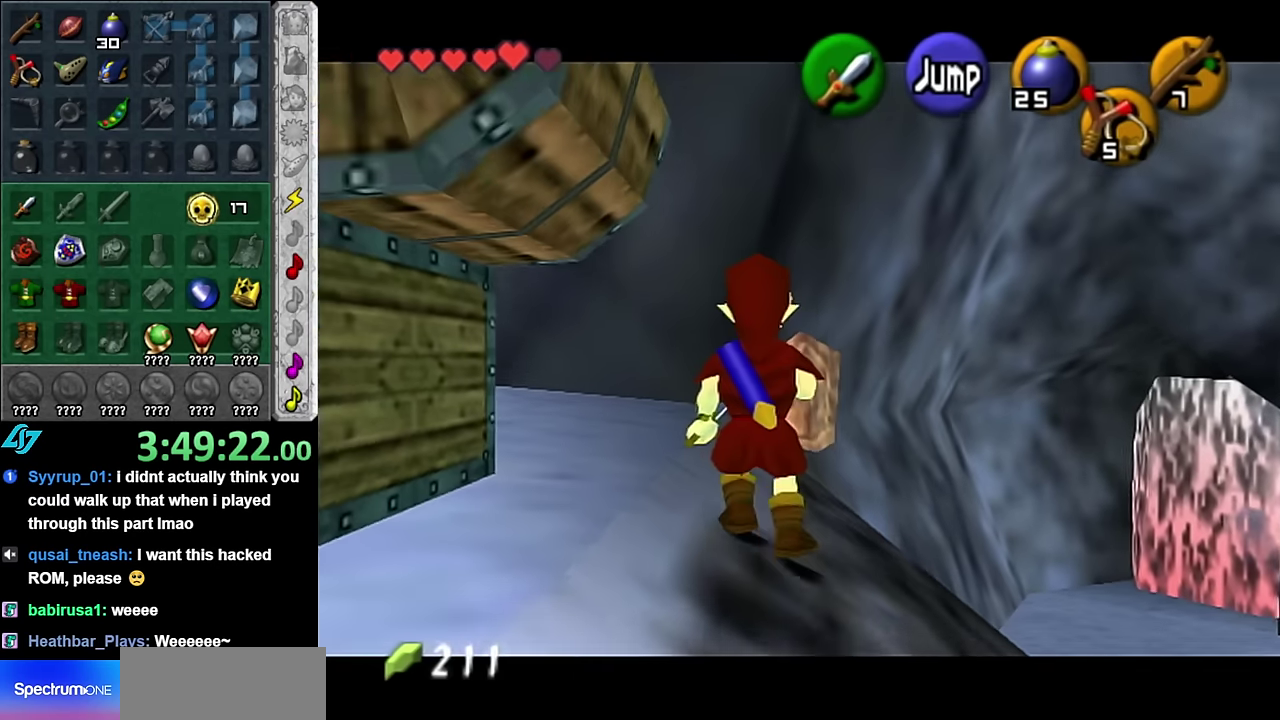
{"buttons": [], "left_stick": "up-left", "right_stick": "center", "events": [[50, "A", "up"], [266, "left_stick", "up-left"]]}
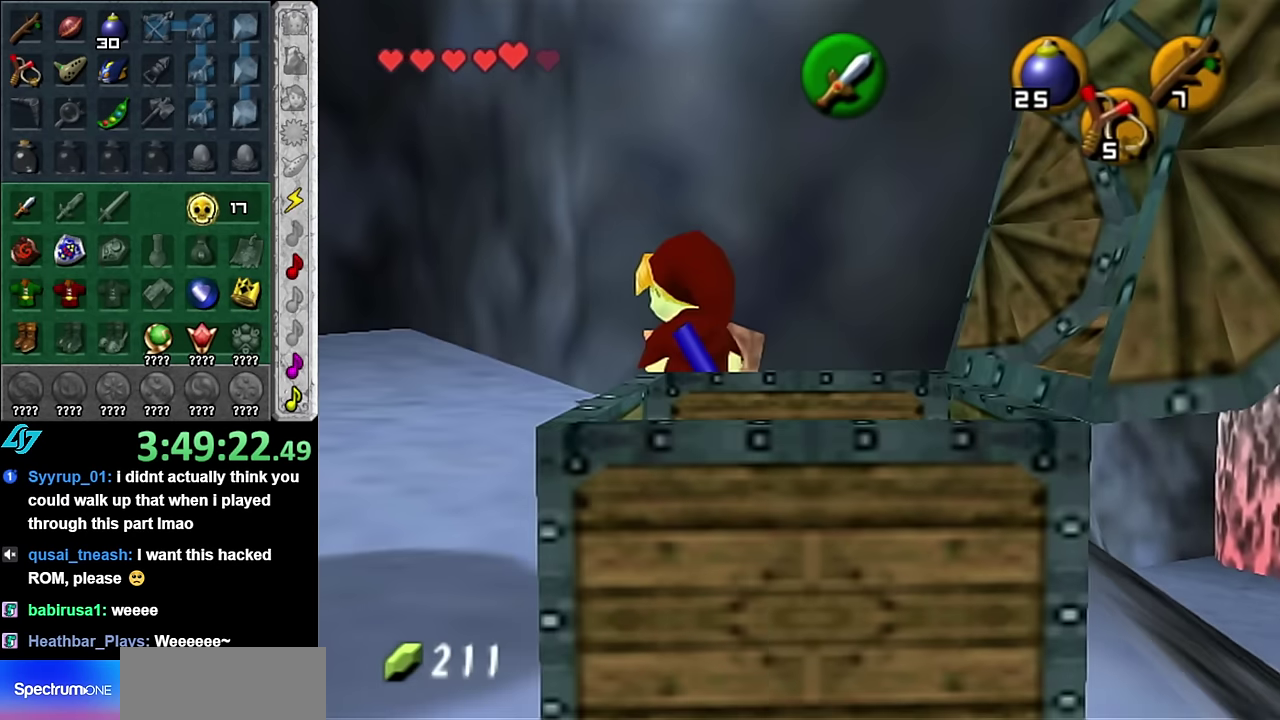
{"buttons": [], "left_stick": "up", "right_stick": "center", "events": [[16, "left_stick", "left"], [100, "A", "down"], [166, "L1", "down"], [200, "left_stick", "up-left"], [266, "A", "up"], [266, "left_stick", "up"], [416, "L1", "up"]]}
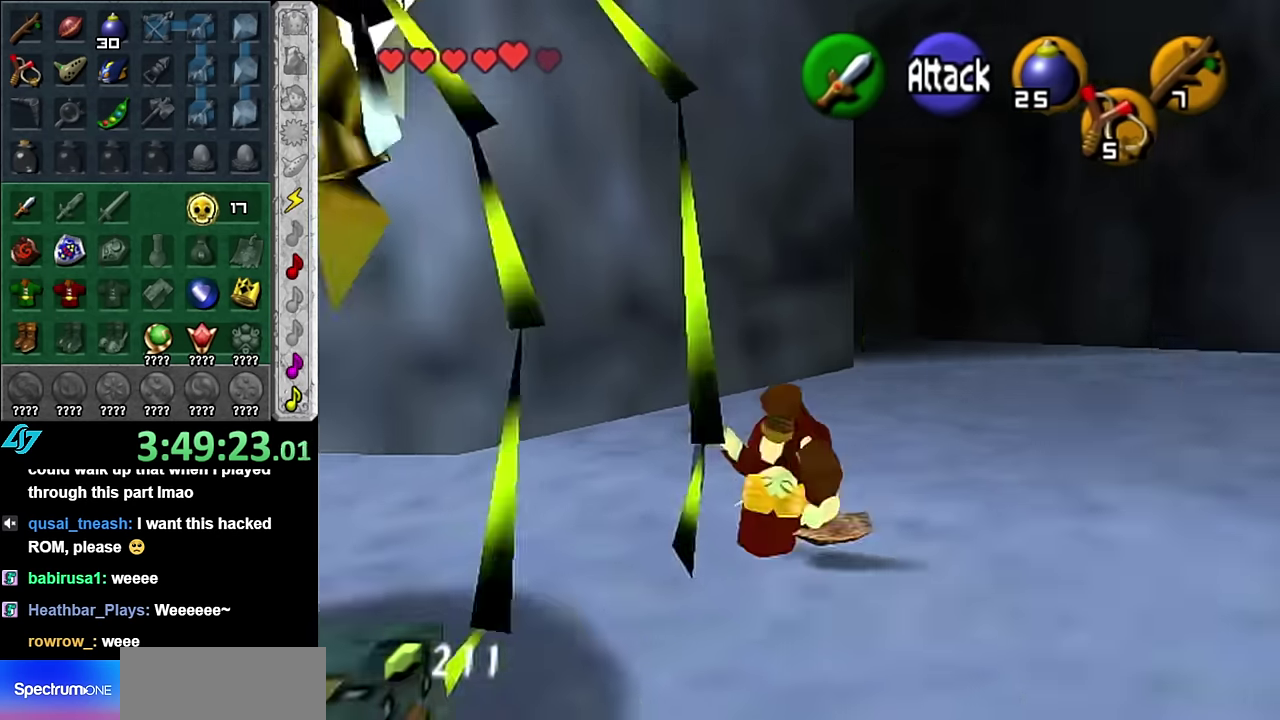
{"buttons": [], "left_stick": "up-right", "right_stick": "center", "events": [[266, "left_stick", "up-left"], [450, "left_stick", "up-right"]]}
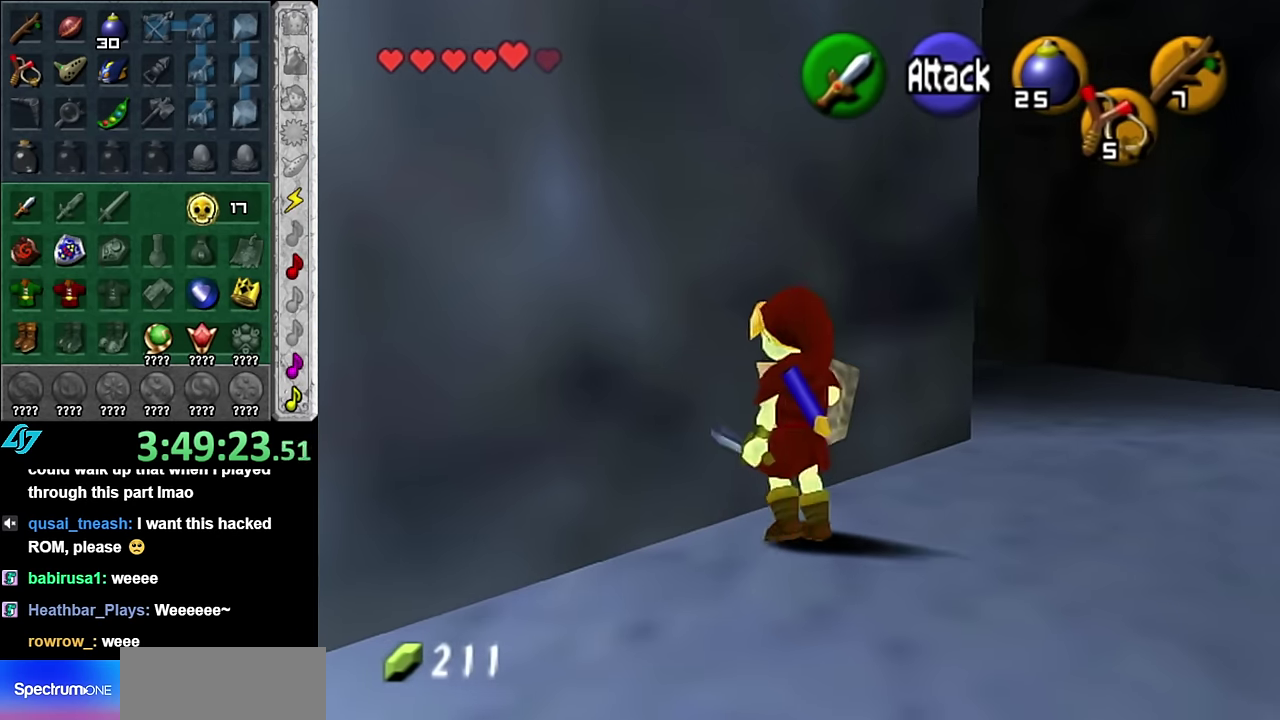
{"buttons": ["A"], "left_stick": "up", "right_stick": "center", "events": [[416, "A", "down"], [416, "left_stick", "up"]]}
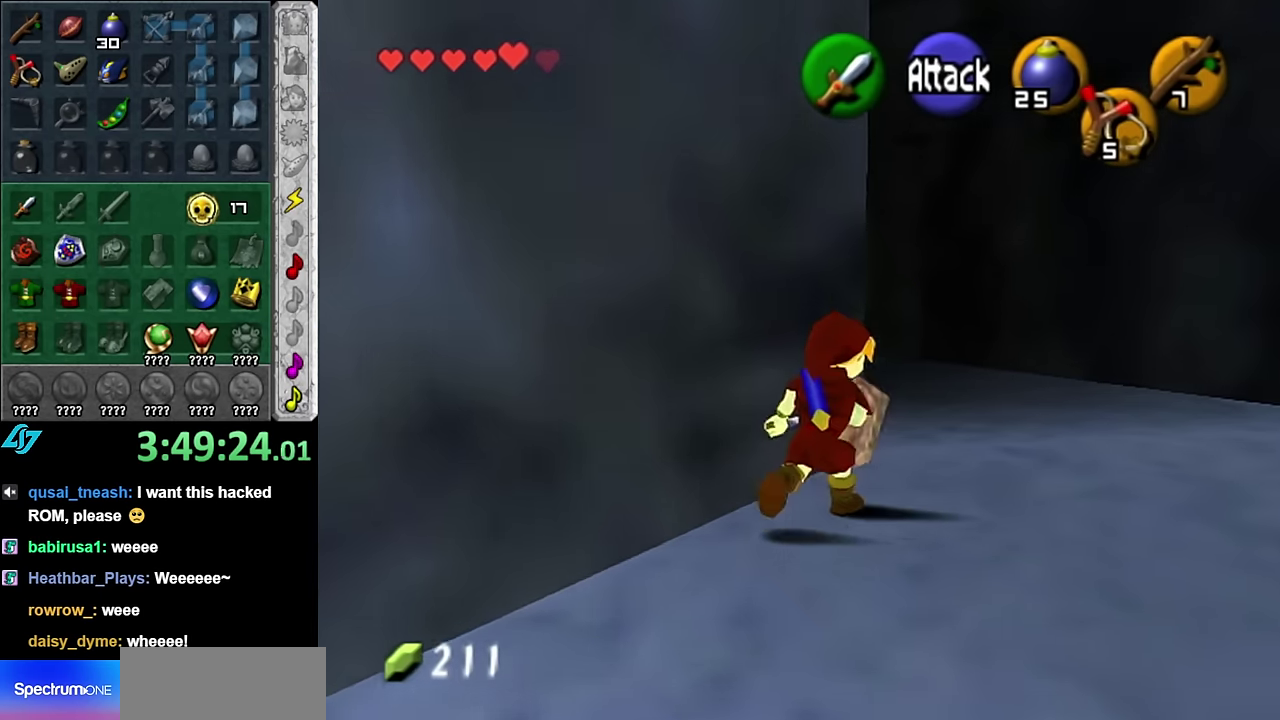
{"buttons": [], "left_stick": "up", "right_stick": "center", "events": [[300, "A", "up"]]}
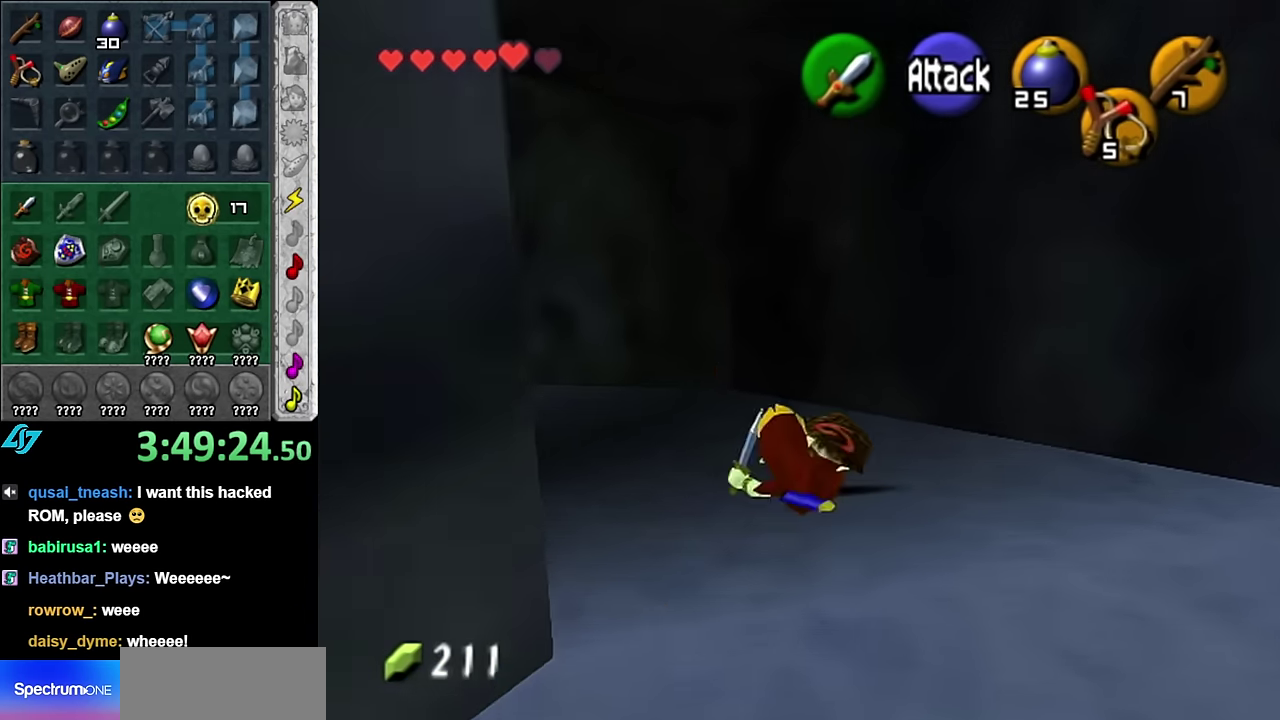
{"buttons": ["A"], "left_stick": "up-left", "right_stick": "center", "events": [[116, "left_stick", "up-left"], [416, "A", "down"]]}
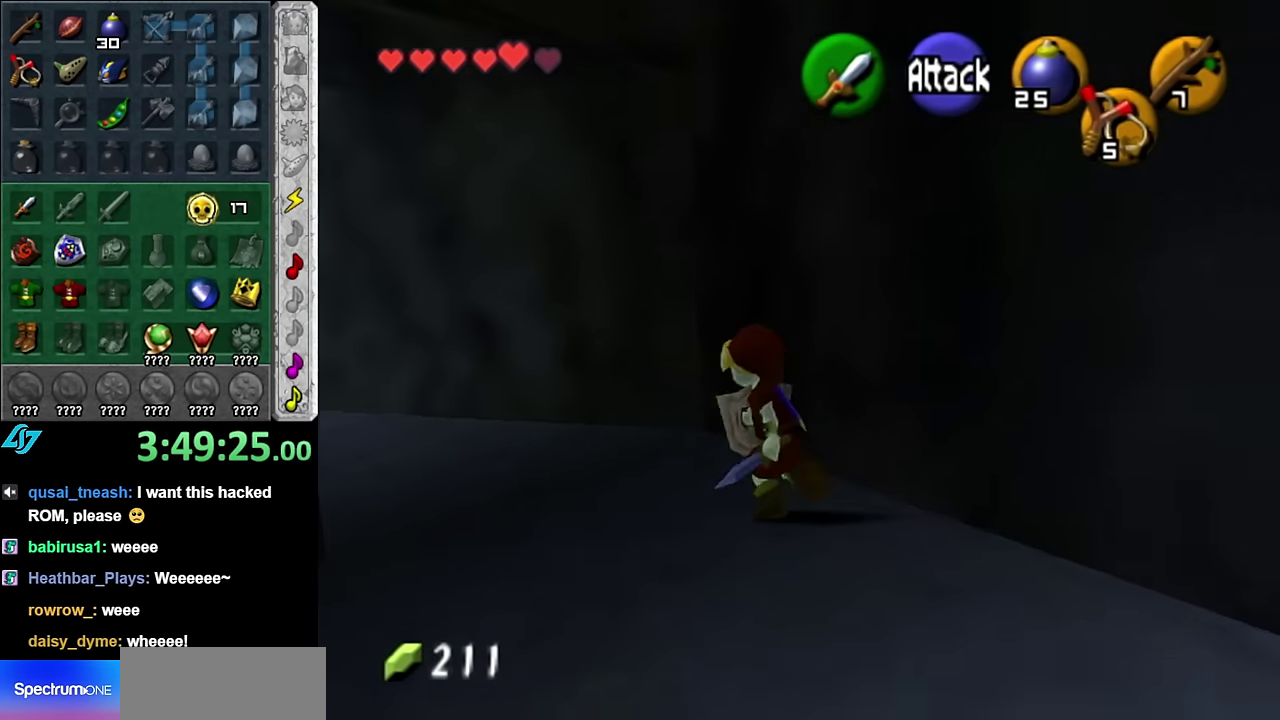
{"buttons": [], "left_stick": "up-left", "right_stick": "center", "events": [[100, "A", "up"]]}
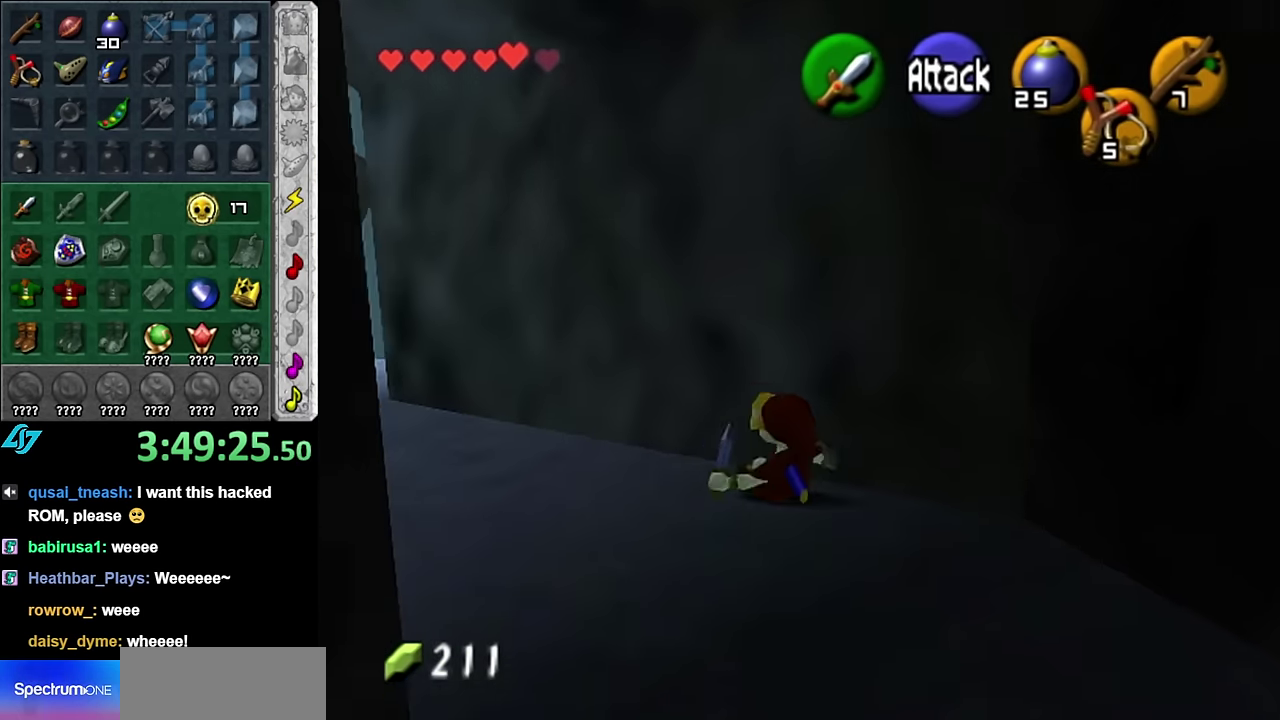
{"buttons": ["L1"], "left_stick": "up", "right_stick": "center", "events": [[16, "left_stick", "left"], [200, "A", "down"], [200, "left_stick", "up-left"], [300, "L1", "down"], [350, "A", "up"], [383, "left_stick", "up"]]}
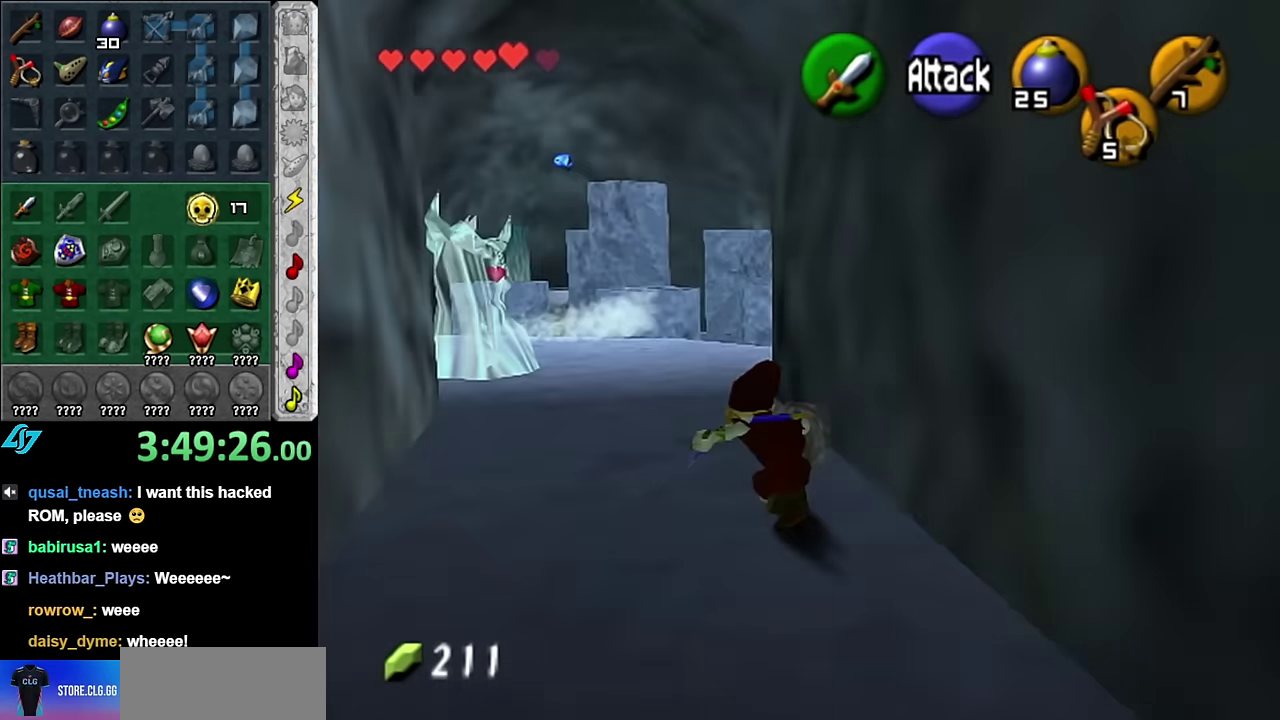
{"buttons": [], "left_stick": "up-right", "right_stick": "center", "events": [[50, "L1", "up"], [333, "left_stick", "up-right"]]}
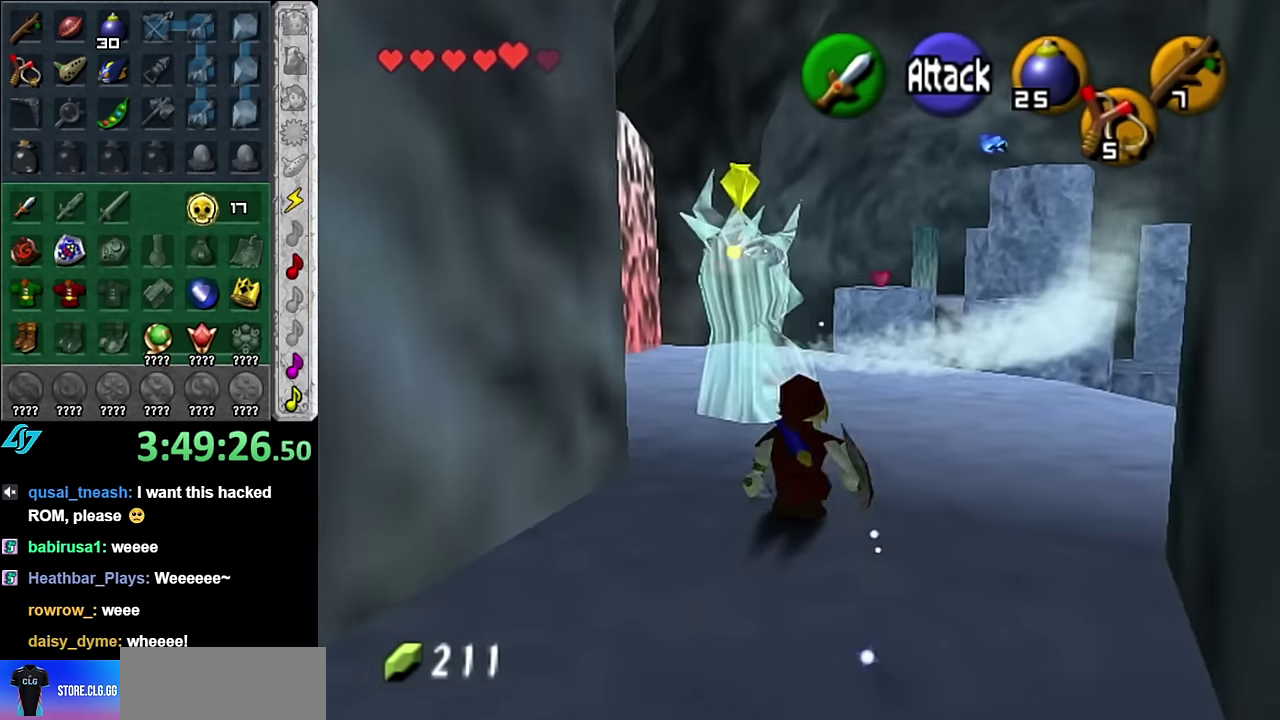
{"buttons": [], "left_stick": "center", "right_stick": "center", "events": [[417, "left_stick", "center"]]}
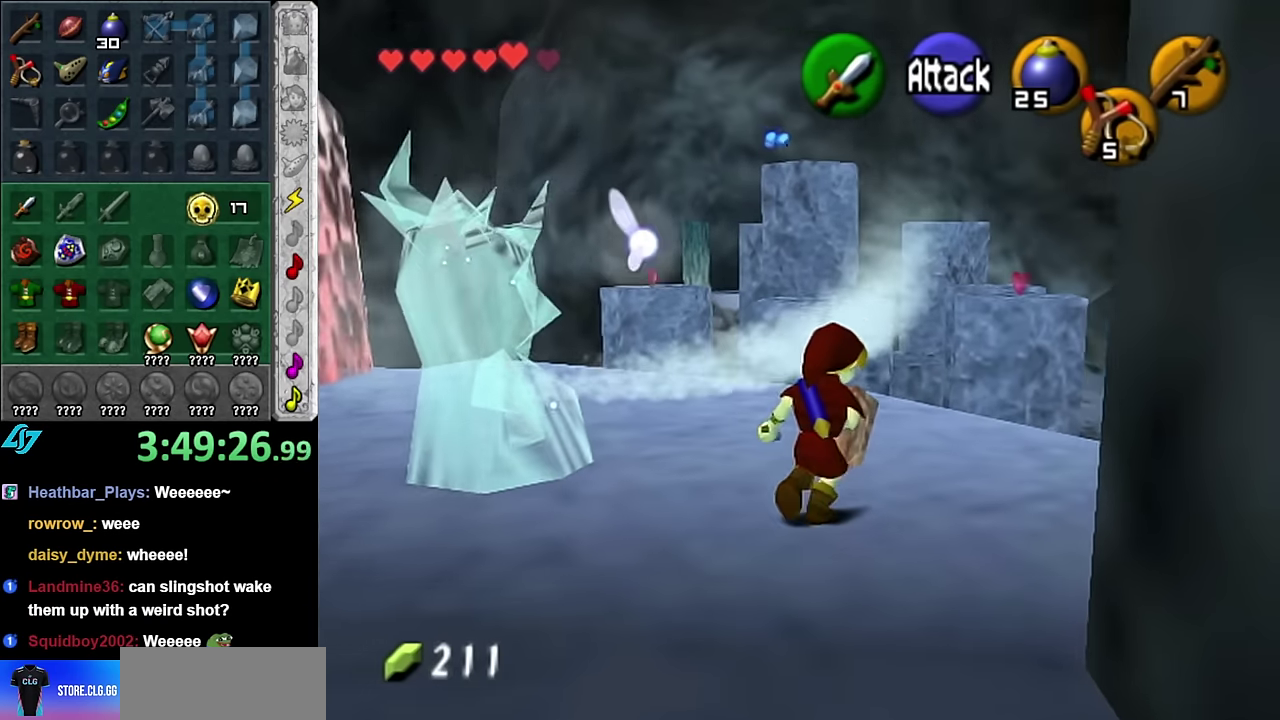
{"buttons": [], "left_stick": "center", "right_stick": "center", "events": [[100, "left_stick", "up"], [384, "left_stick", "up-right"], [450, "left_stick", "center"]]}
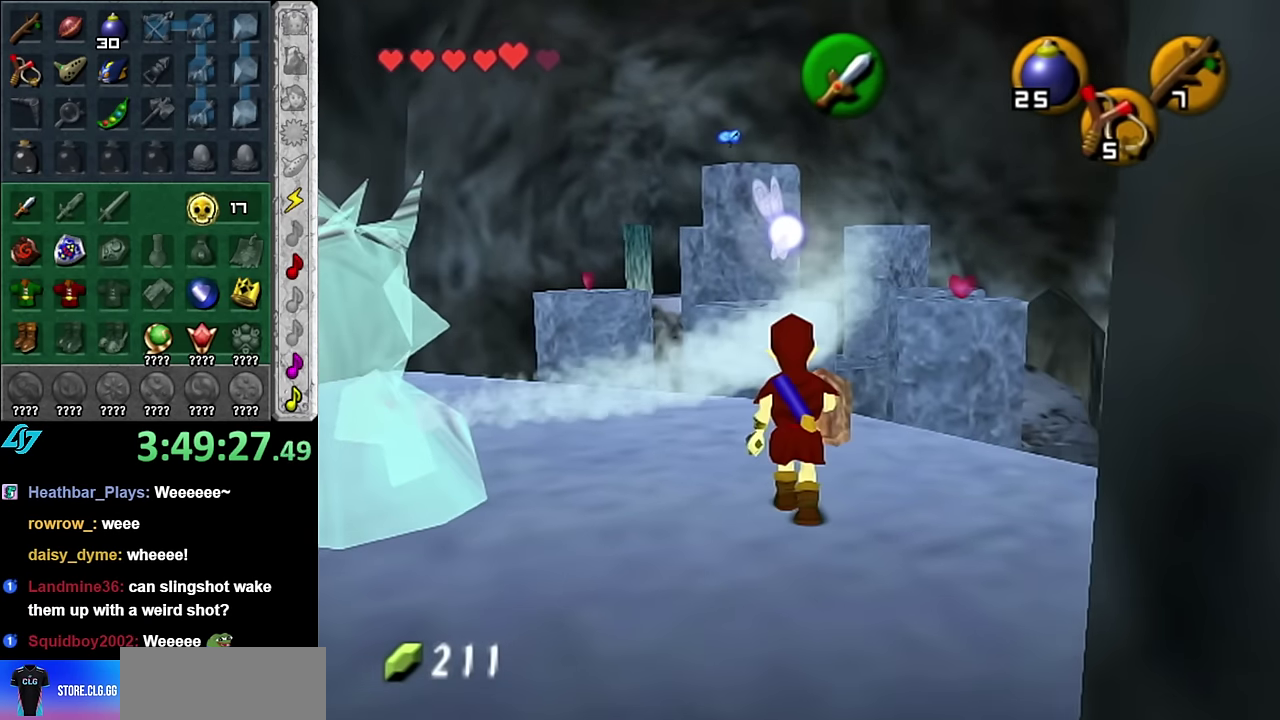
{"buttons": [], "left_stick": "center", "right_stick": "center", "events": []}
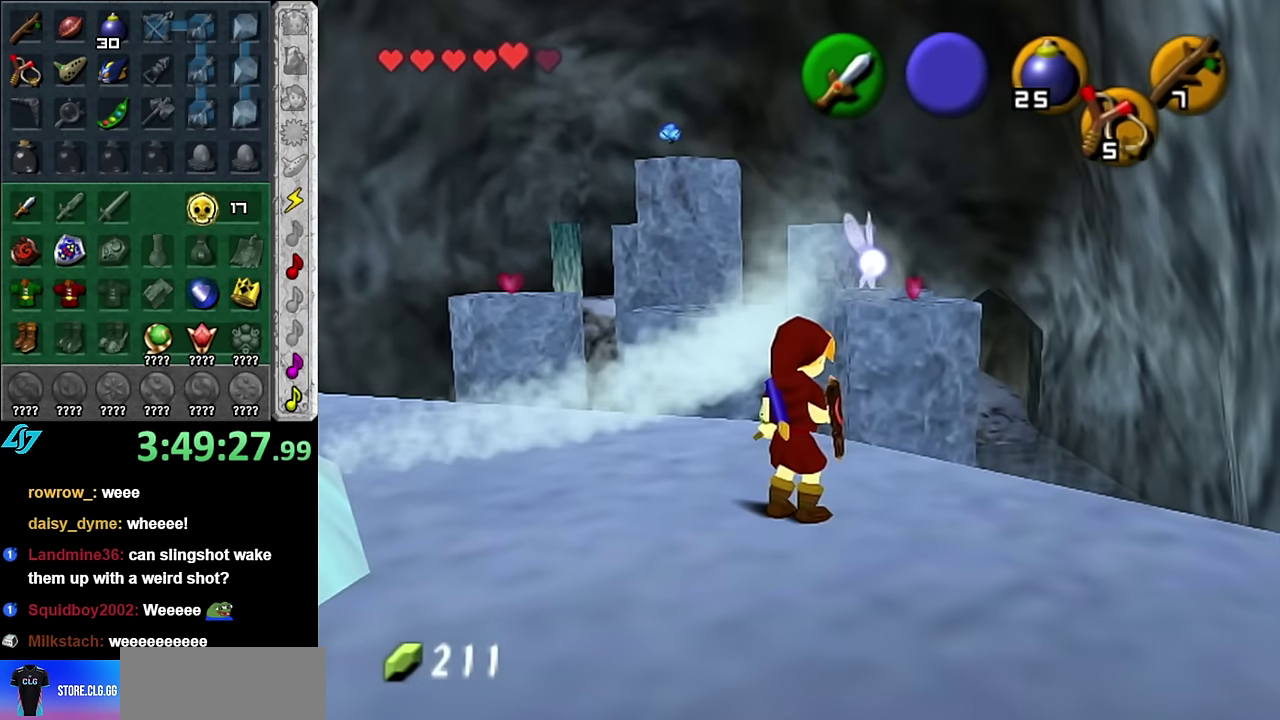
{"buttons": [], "left_stick": "left", "right_stick": "center", "events": [[300, "left_stick", "left"]]}
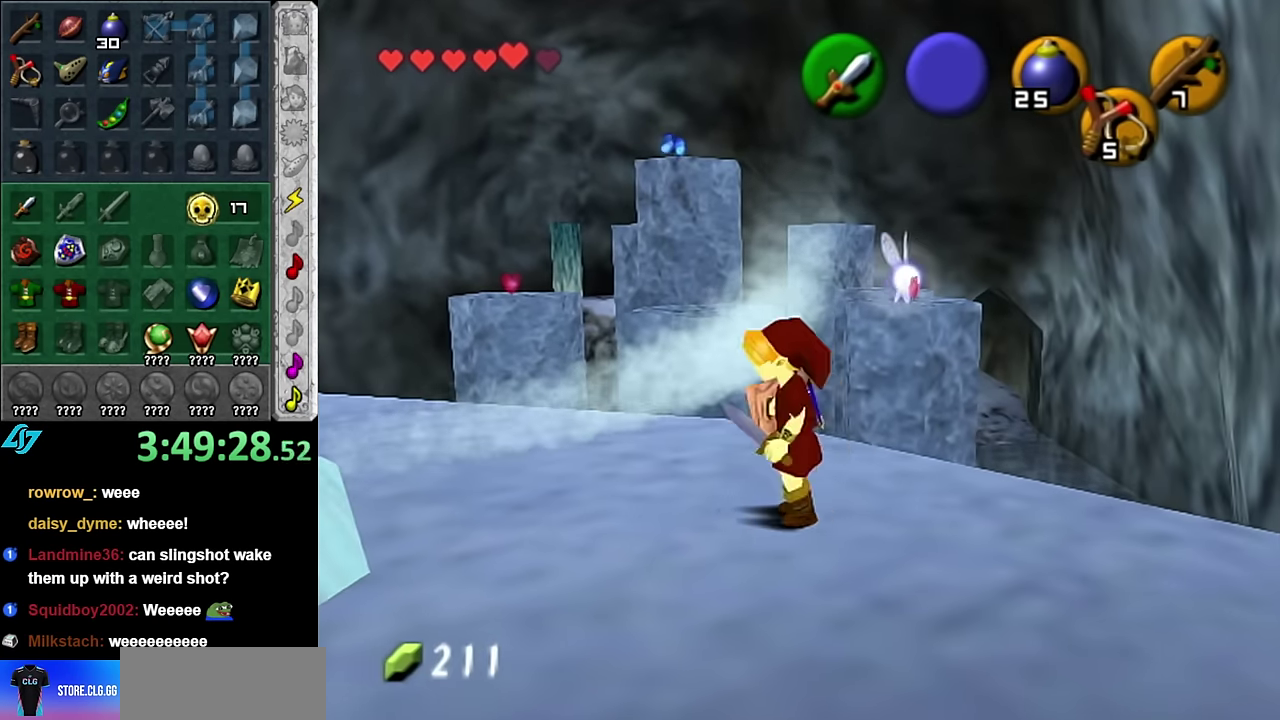
{"buttons": [], "left_stick": "up", "right_stick": "center", "events": [[134, "left_stick", "center"], [450, "left_stick", "up"]]}
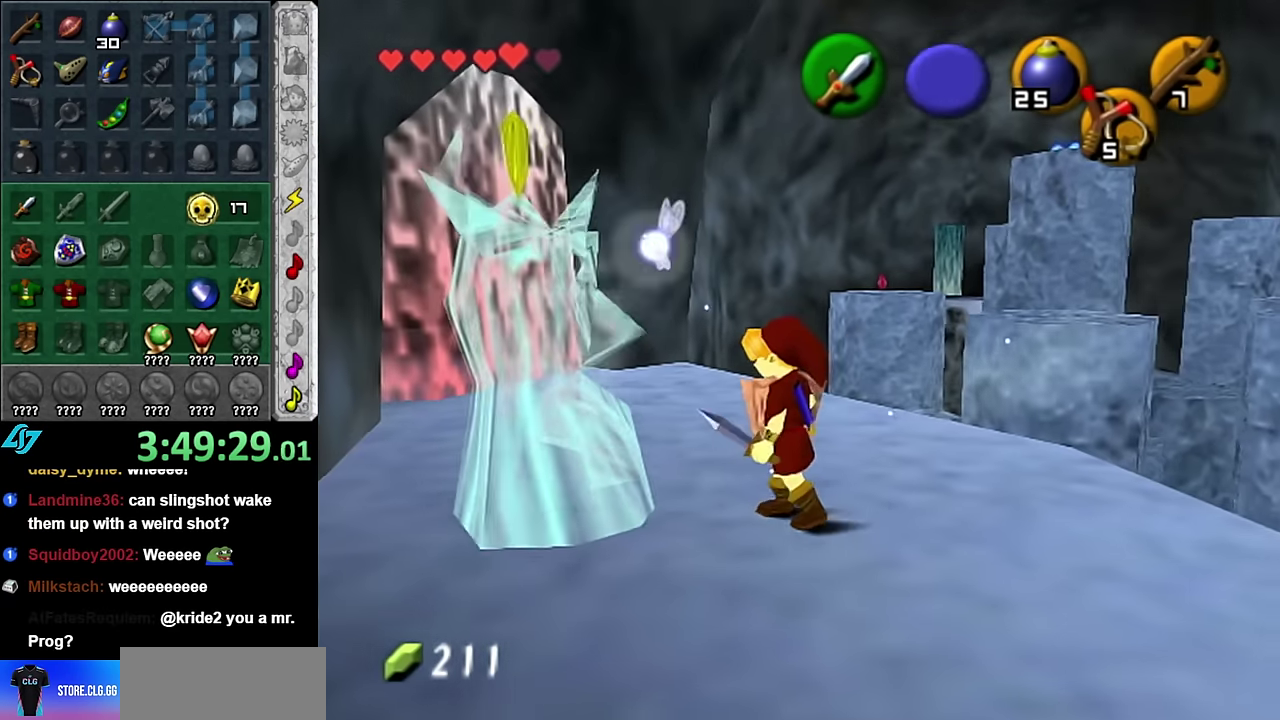
{"buttons": [], "left_stick": "up-right", "right_stick": "center", "events": [[417, "left_stick", "up-right"]]}
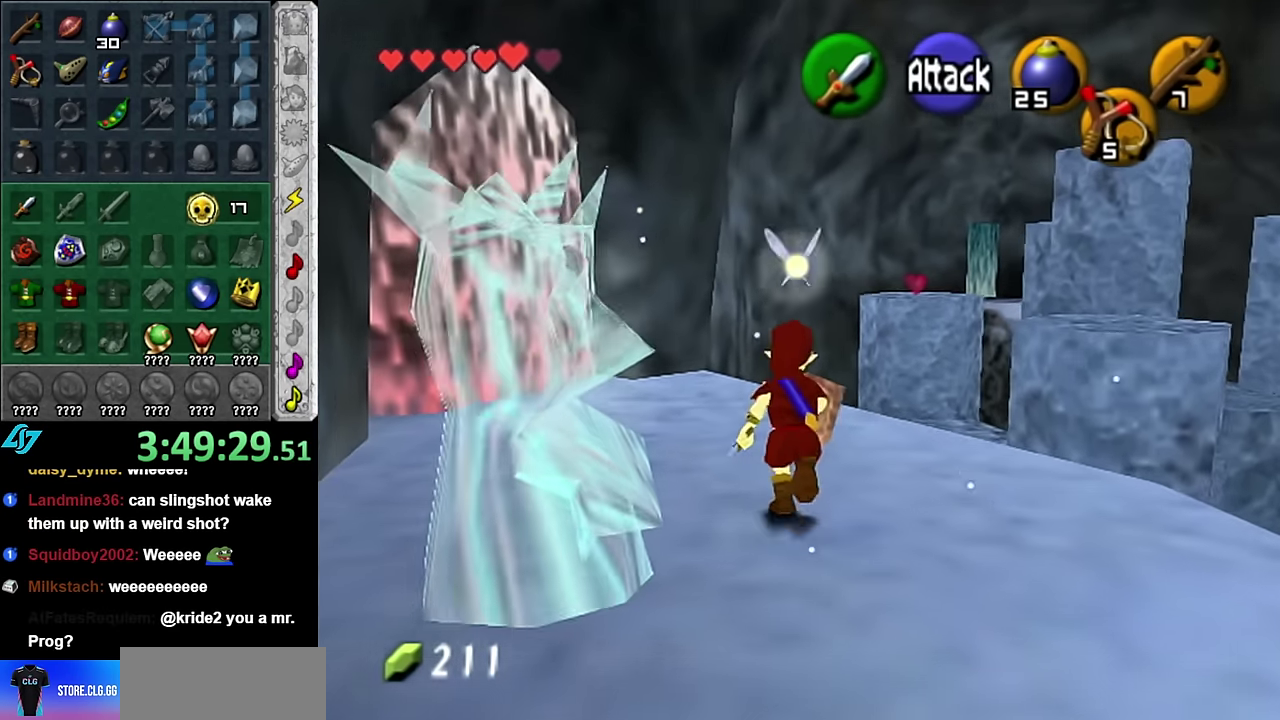
{"buttons": [], "left_stick": "up-right", "right_stick": "center", "events": [[167, "A", "down"], [450, "A", "up"]]}
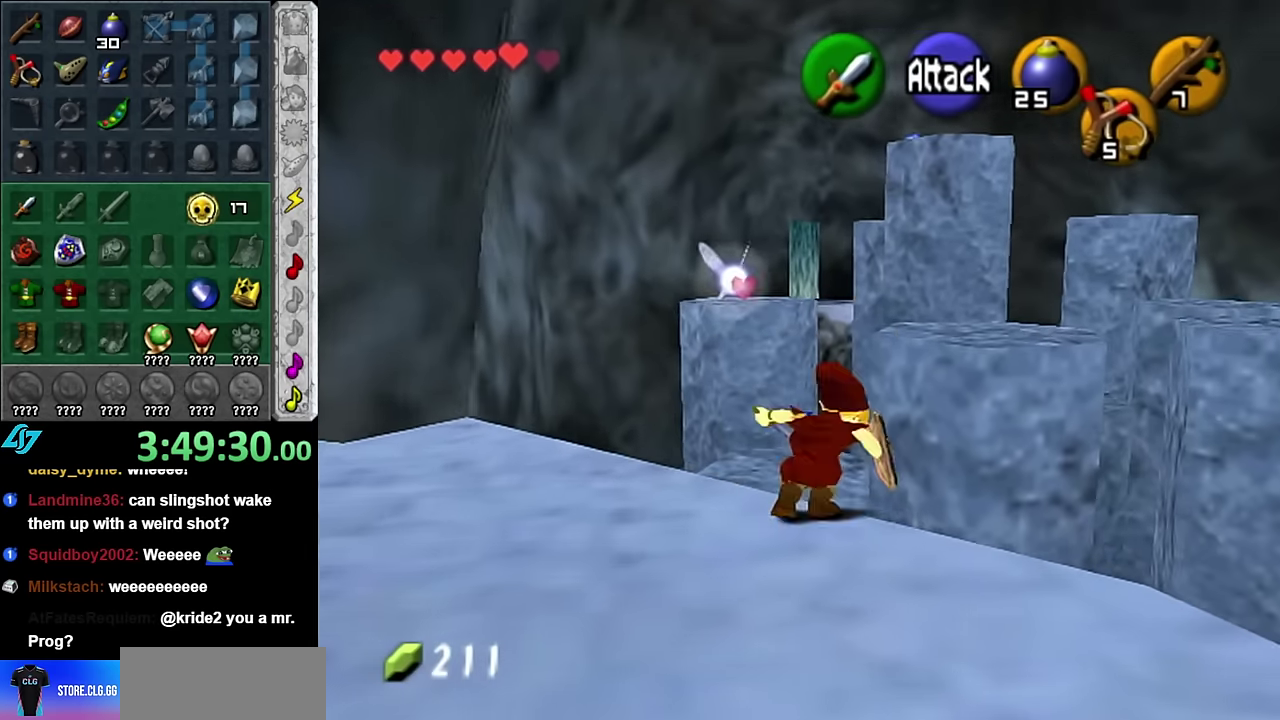
{"buttons": [], "left_stick": "up", "right_stick": "center", "events": [[50, "left_stick", "up"]]}
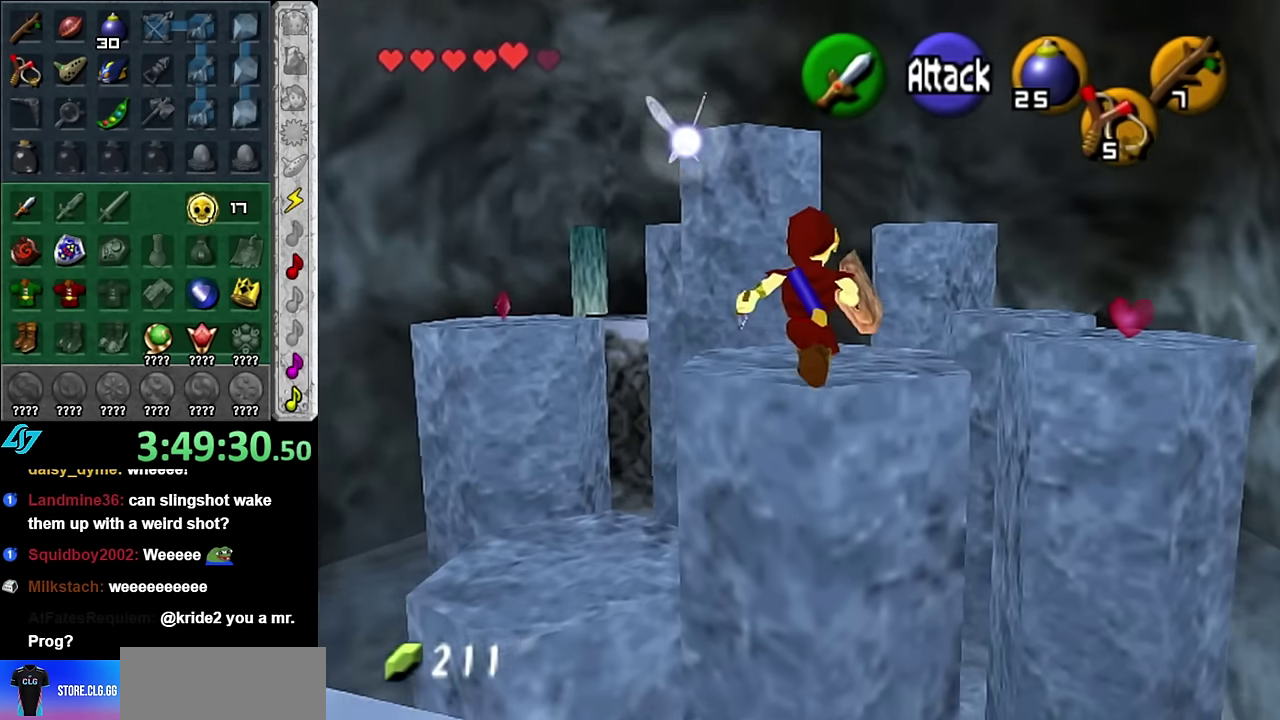
{"buttons": [], "left_stick": "up-right", "right_stick": "center", "events": [[200, "left_stick", "up-right"]]}